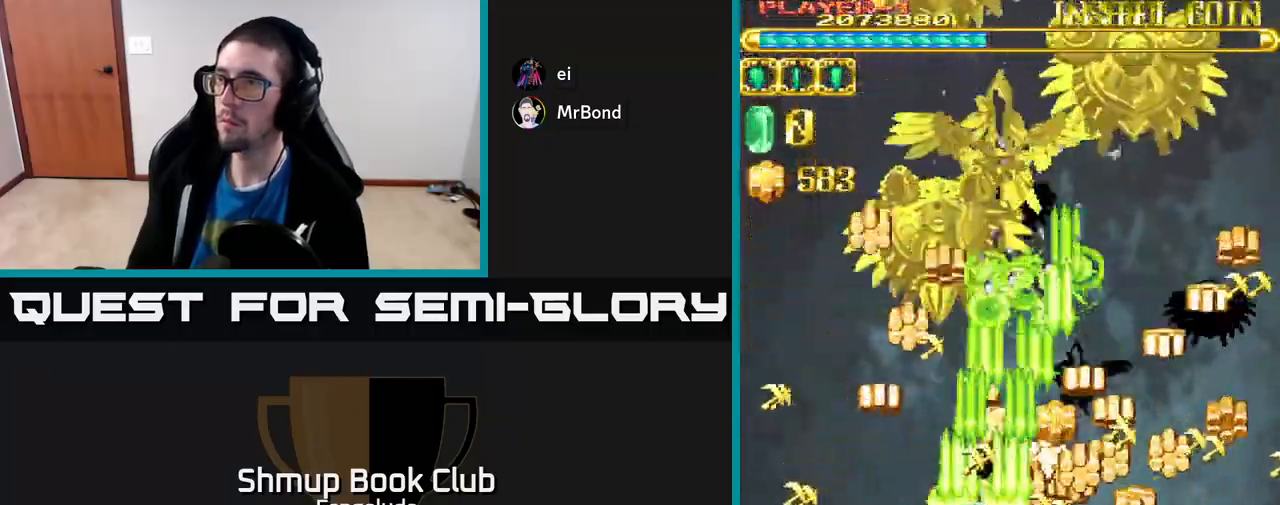
Gameplay with a controller (Xbox layout); each line is a JSON object with the inputs held at the frame after it. "events" lists button and stick changes between this image and that frame as [ms after this image, input, new state], when the widget could be followed in between. Not read: right_stick.
{"buttons": ["L2", "DPAD_RIGHT"], "left_stick": "center", "events": [[100, "DPAD_DOWN", "up"], [250, "DPAD_LEFT", "up"], [283, "DPAD_RIGHT", "down"]]}
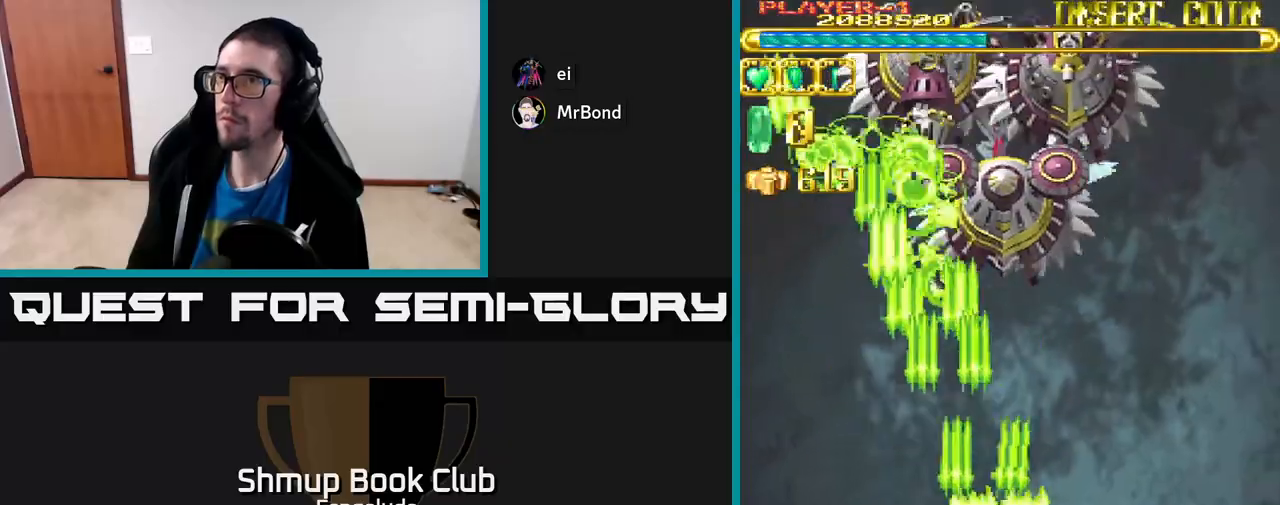
{"buttons": ["L2", "DPAD_UP"], "left_stick": "center", "events": [[267, "DPAD_RIGHT", "up"], [317, "DPAD_UP", "down"], [350, "DPAD_LEFT", "down"], [500, "DPAD_LEFT", "up"]]}
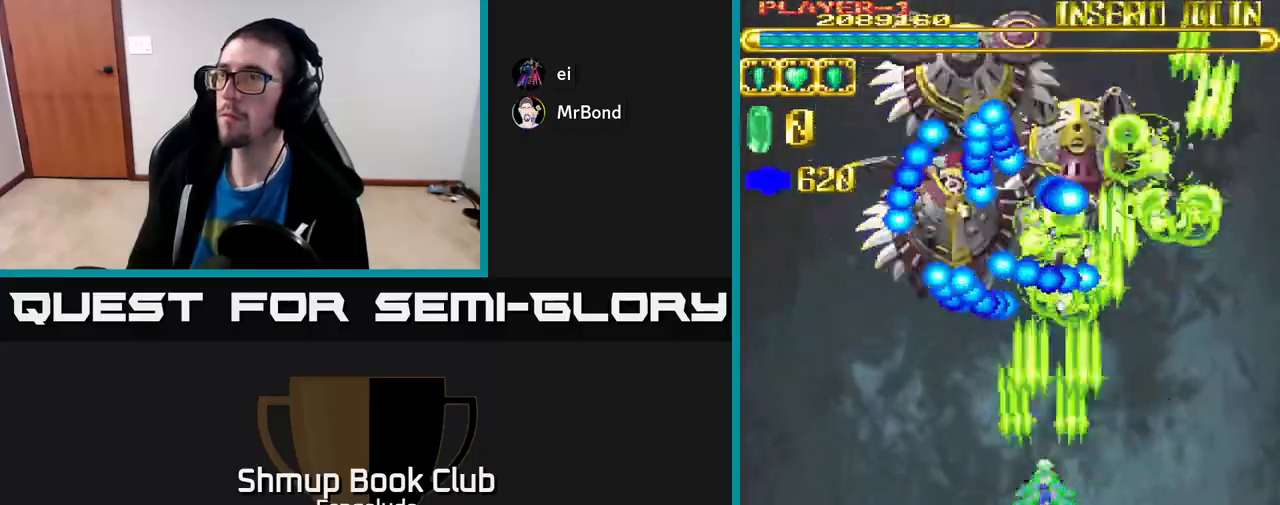
{"buttons": ["L2", "DPAD_DOWN"], "left_stick": "center", "events": [[17, "DPAD_UP", "up"], [50, "DPAD_RIGHT", "down"], [100, "DPAD_DOWN", "down"], [200, "DPAD_DOWN", "up"], [200, "DPAD_RIGHT", "up"], [250, "DPAD_LEFT", "down"], [267, "DPAD_DOWN", "down"], [333, "DPAD_LEFT", "up"]]}
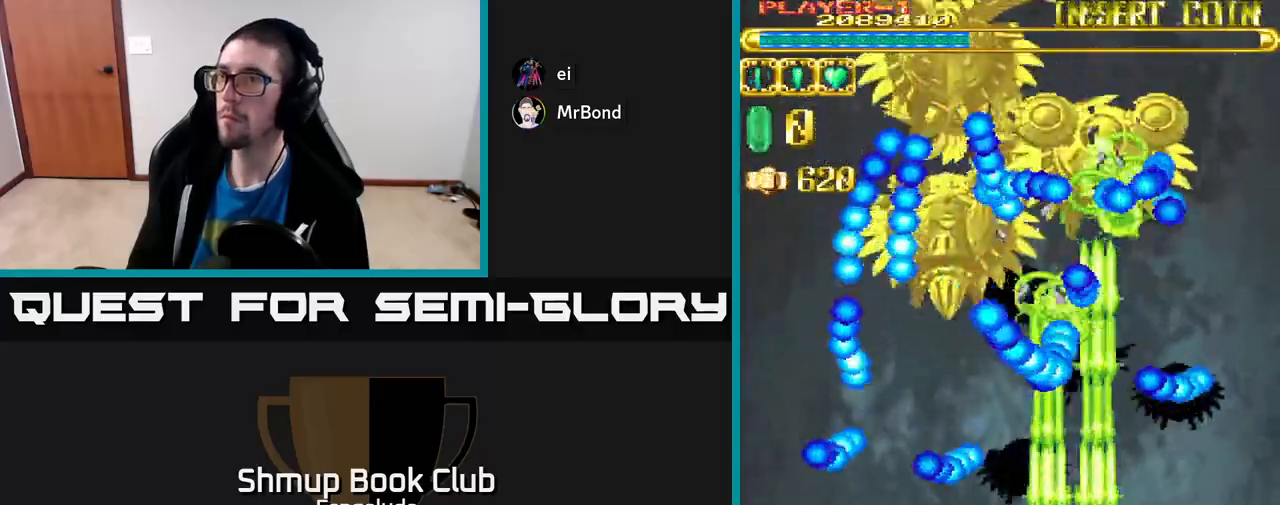
{"buttons": ["L2", "DPAD_UP", "DPAD_LEFT"], "left_stick": "center", "events": [[300, "DPAD_DOWN", "up"], [317, "DPAD_LEFT", "down"], [383, "DPAD_UP", "down"], [433, "DPAD_LEFT", "up"], [467, "DPAD_LEFT", "down"]]}
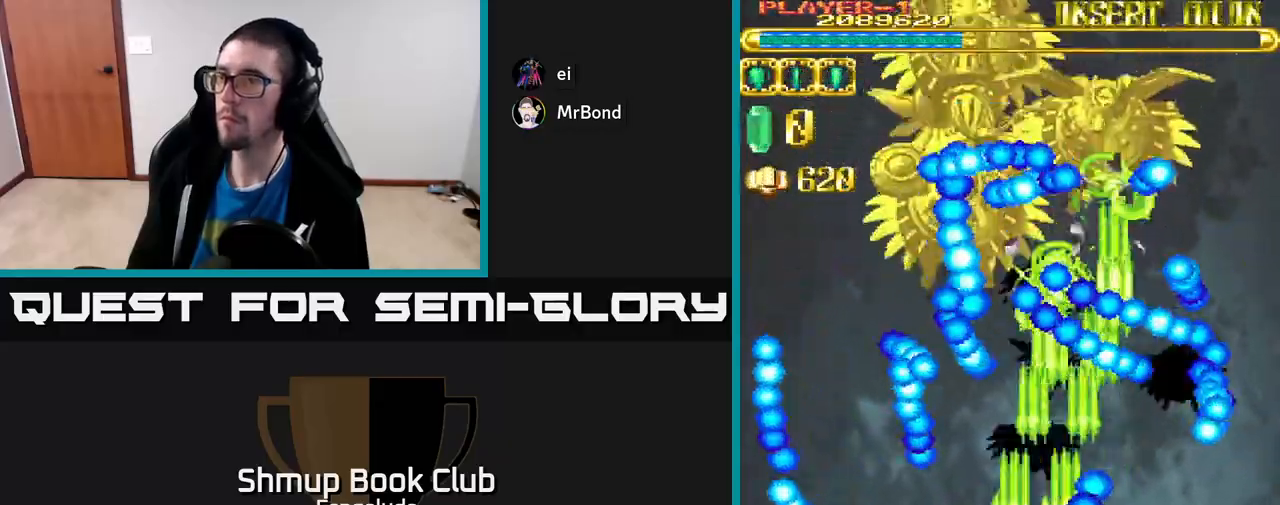
{"buttons": ["A", "DPAD_DOWN", "DPAD_LEFT"], "left_stick": "center", "events": [[67, "A", "down"], [150, "DPAD_LEFT", "up"], [200, "DPAD_RIGHT", "down"], [267, "DPAD_UP", "up"], [267, "L2", "up"], [350, "DPAD_DOWN", "down"], [350, "DPAD_RIGHT", "up"], [500, "DPAD_LEFT", "down"]]}
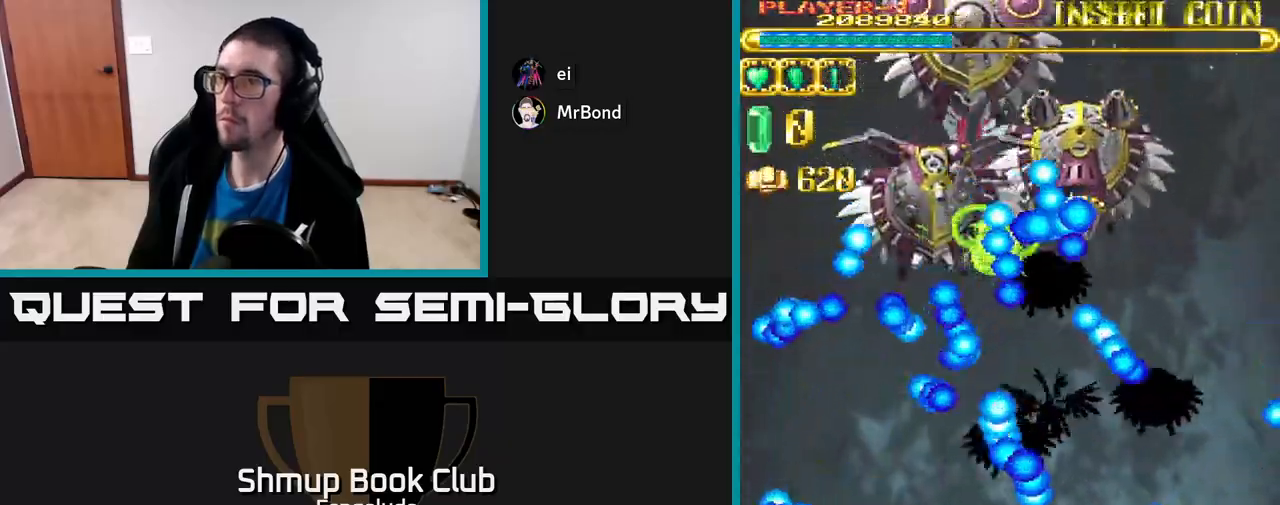
{"buttons": ["A"], "left_stick": "center", "events": [[17, "DPAD_DOWN", "up"], [183, "DPAD_DOWN", "down"], [183, "DPAD_LEFT", "up"], [317, "DPAD_DOWN", "up"]]}
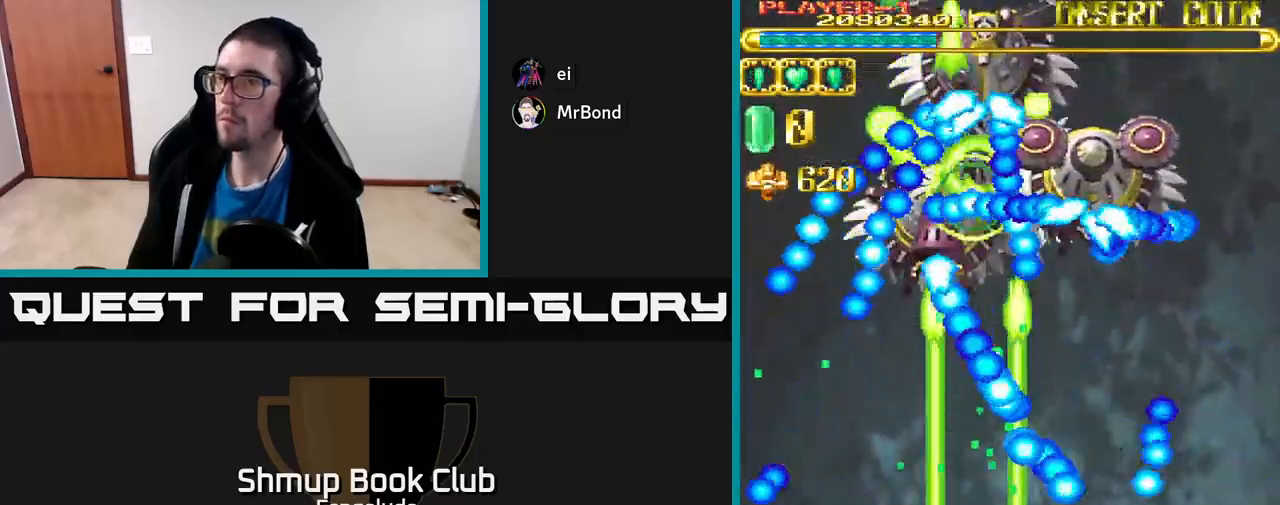
{"buttons": ["A", "DPAD_UP"], "left_stick": "center", "events": [[17, "DPAD_UP", "down"], [50, "DPAD_LEFT", "down"], [150, "DPAD_UP", "up"], [417, "DPAD_UP", "down"], [450, "DPAD_LEFT", "up"]]}
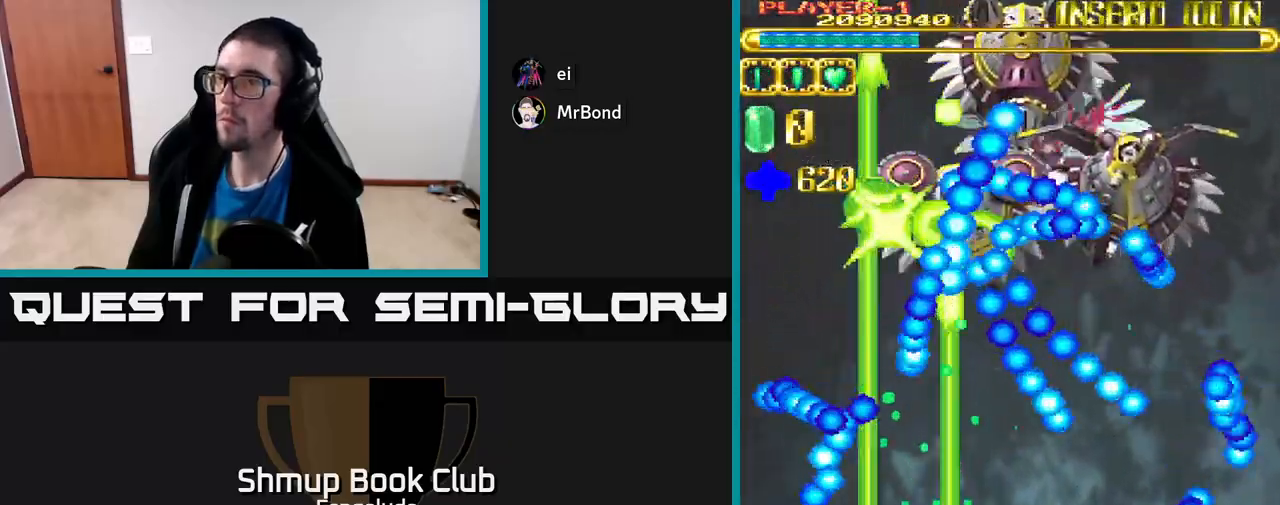
{"buttons": ["A"], "left_stick": "center", "events": [[100, "DPAD_UP", "up"], [167, "DPAD_DOWN", "down"], [300, "DPAD_LEFT", "down"], [333, "DPAD_DOWN", "up"], [500, "DPAD_LEFT", "up"]]}
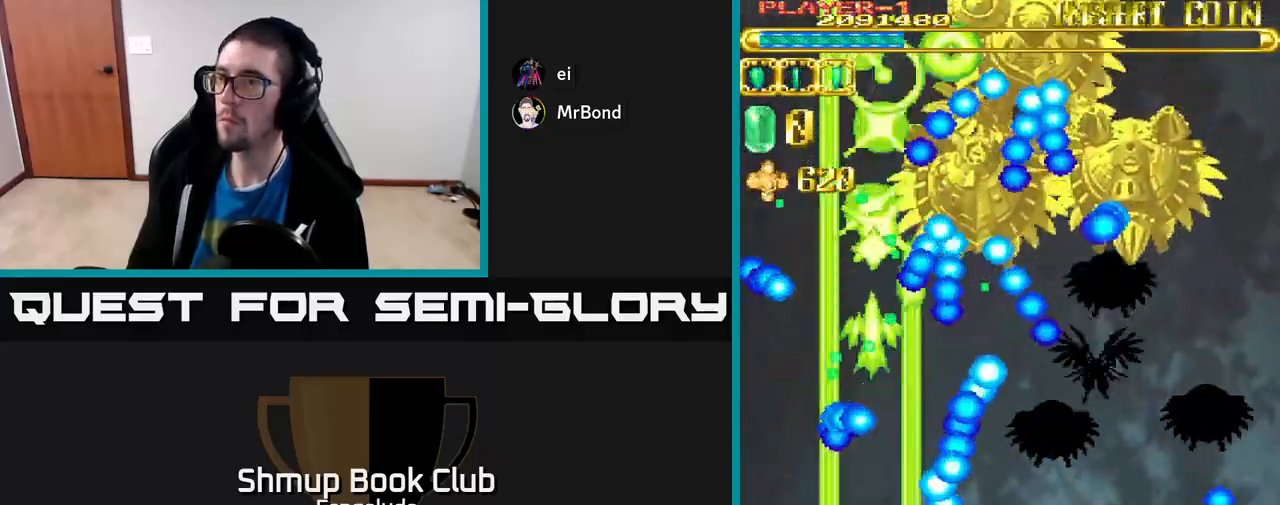
{"buttons": ["A"], "left_stick": "center", "events": []}
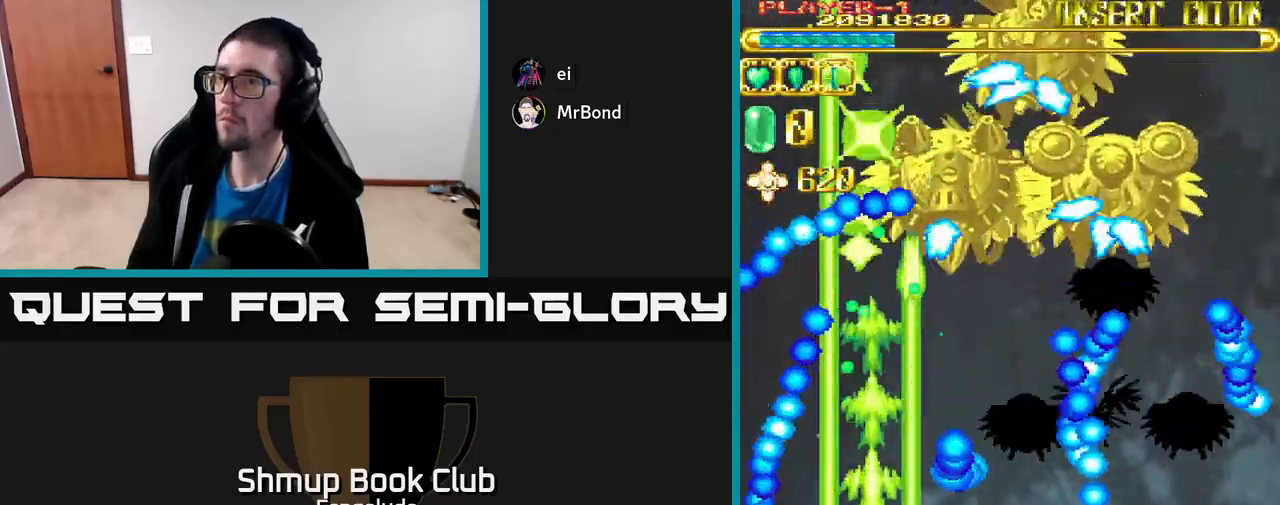
{"buttons": ["A", "DPAD_DOWN", "DPAD_RIGHT"], "left_stick": "center", "events": [[183, "DPAD_DOWN", "down"], [183, "DPAD_RIGHT", "down"]]}
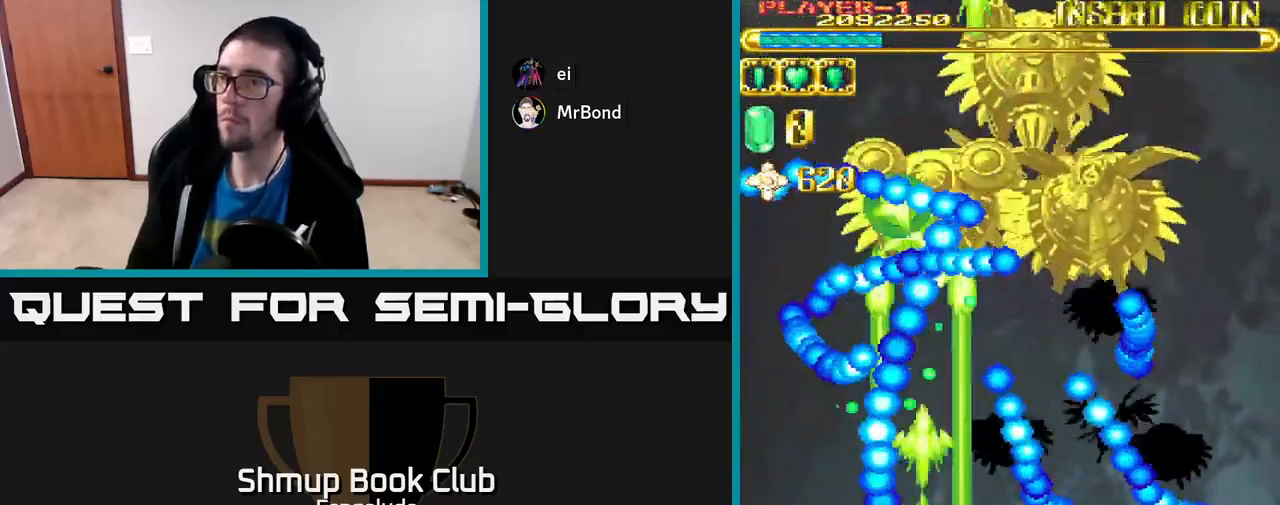
{"buttons": ["A", "DPAD_RIGHT"], "left_stick": "center", "events": [[83, "DPAD_DOWN", "up"], [83, "DPAD_RIGHT", "up"], [133, "DPAD_LEFT", "down"], [233, "DPAD_LEFT", "up"], [233, "DPAD_UP", "down"], [267, "DPAD_RIGHT", "down"], [400, "DPAD_UP", "up"]]}
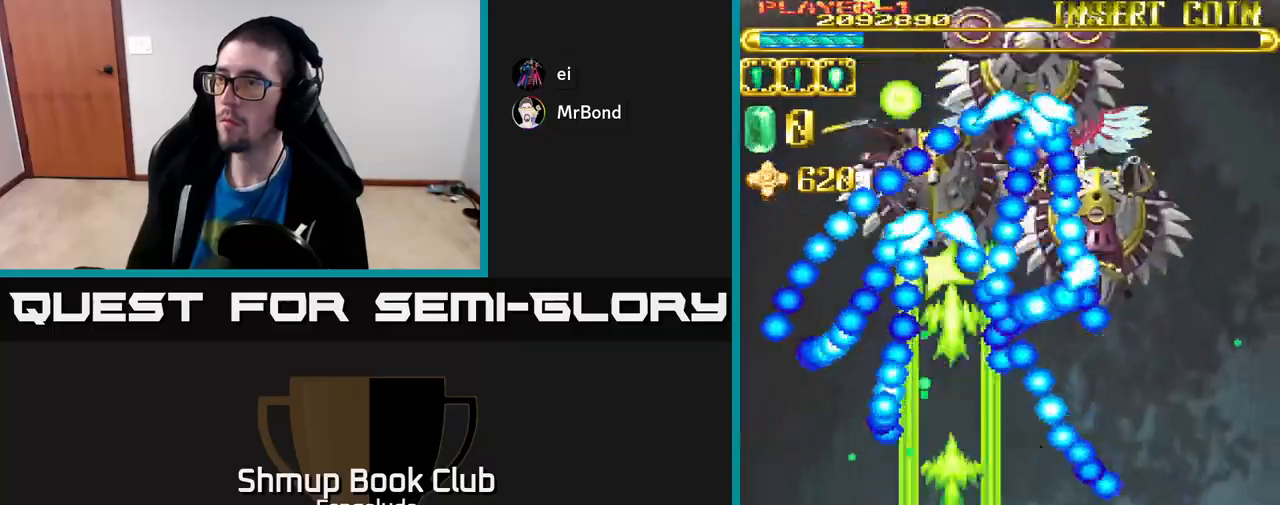
{"buttons": ["A", "DPAD_LEFT"], "left_stick": "center", "events": [[150, "DPAD_DOWN", "down"], [183, "DPAD_RIGHT", "up"], [217, "DPAD_DOWN", "up"], [217, "DPAD_LEFT", "down"], [333, "DPAD_LEFT", "up"], [400, "DPAD_LEFT", "down"]]}
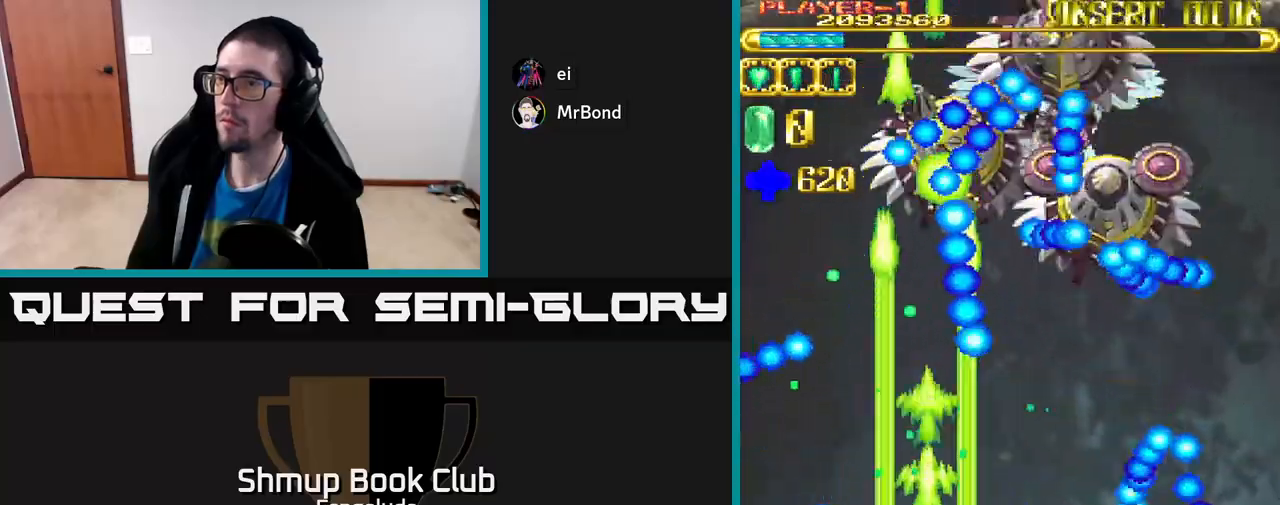
{"buttons": ["A", "DPAD_UP"], "left_stick": "center", "events": [[117, "A", "up"], [183, "L2", "down"], [267, "L2", "up"], [350, "DPAD_UP", "down"], [367, "DPAD_LEFT", "up"], [400, "DPAD_RIGHT", "down"], [450, "DPAD_RIGHT", "up"], [483, "A", "down"]]}
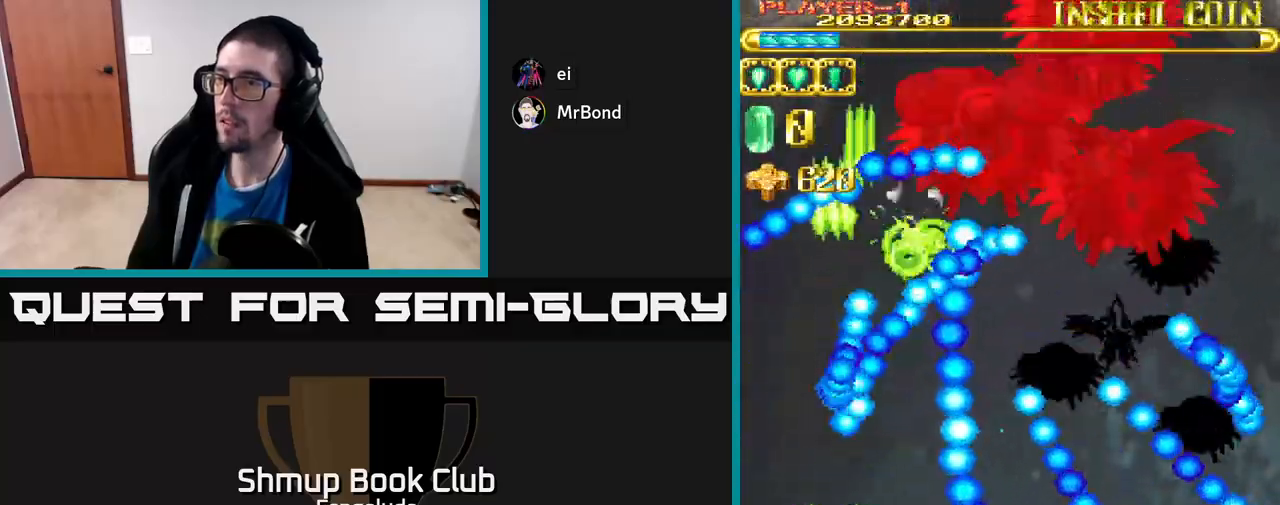
{"buttons": ["L2", "DPAD_UP", "DPAD_LEFT"], "left_stick": "center", "events": [[33, "L2", "down"], [50, "DPAD_UP", "up"], [133, "A", "up"], [233, "DPAD_DOWN", "down"], [250, "DPAD_RIGHT", "down"], [300, "DPAD_DOWN", "up"], [300, "DPAD_RIGHT", "up"], [350, "DPAD_LEFT", "down"], [350, "DPAD_UP", "down"]]}
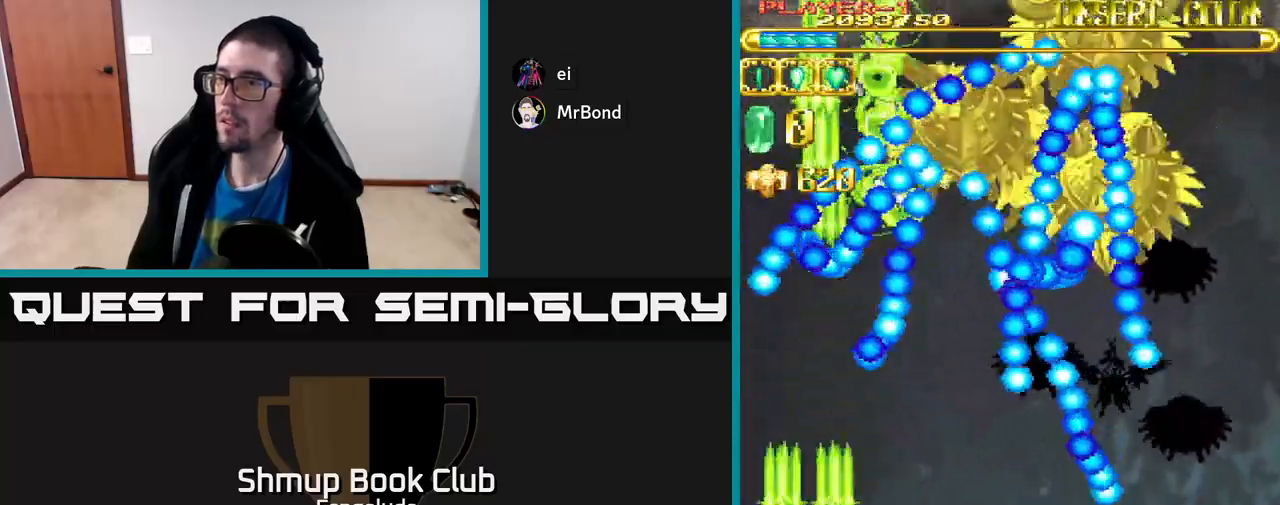
{"buttons": ["L2", "DPAD_DOWN", "DPAD_RIGHT"], "left_stick": "center", "events": [[17, "DPAD_LEFT", "up"], [67, "DPAD_RIGHT", "down"], [83, "DPAD_UP", "up"], [150, "DPAD_DOWN", "down"], [333, "DPAD_RIGHT", "up"], [450, "DPAD_RIGHT", "down"]]}
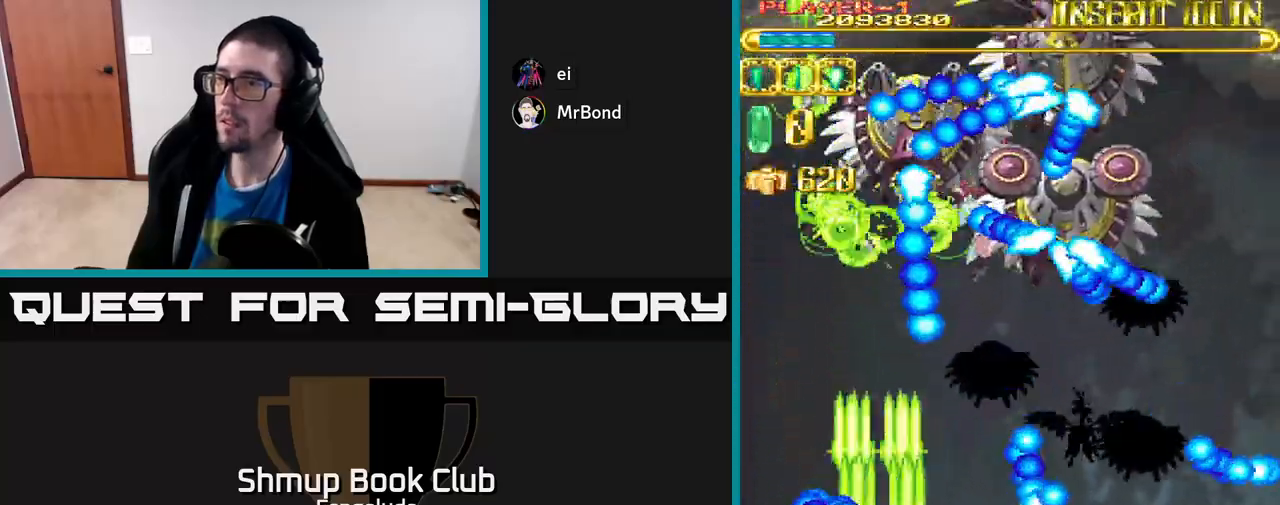
{"buttons": ["A", "L2", "DPAD_DOWN", "DPAD_RIGHT"], "left_stick": "center", "events": [[50, "DPAD_DOWN", "up"], [50, "DPAD_RIGHT", "up"], [350, "DPAD_RIGHT", "down"], [467, "A", "down"], [467, "DPAD_DOWN", "down"]]}
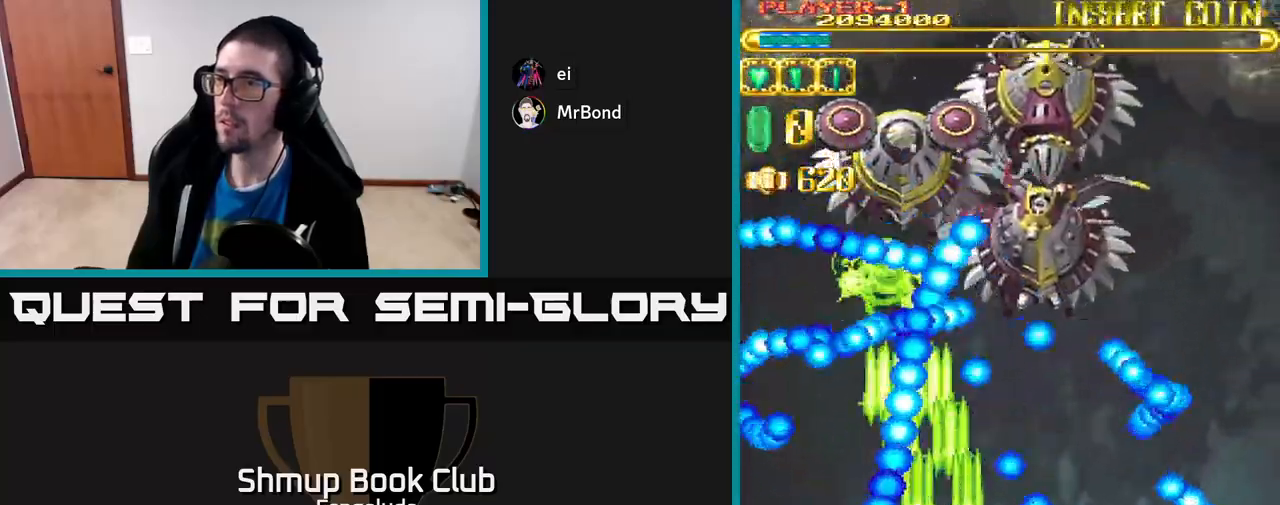
{"buttons": ["A", "DPAD_RIGHT"], "left_stick": "center"}
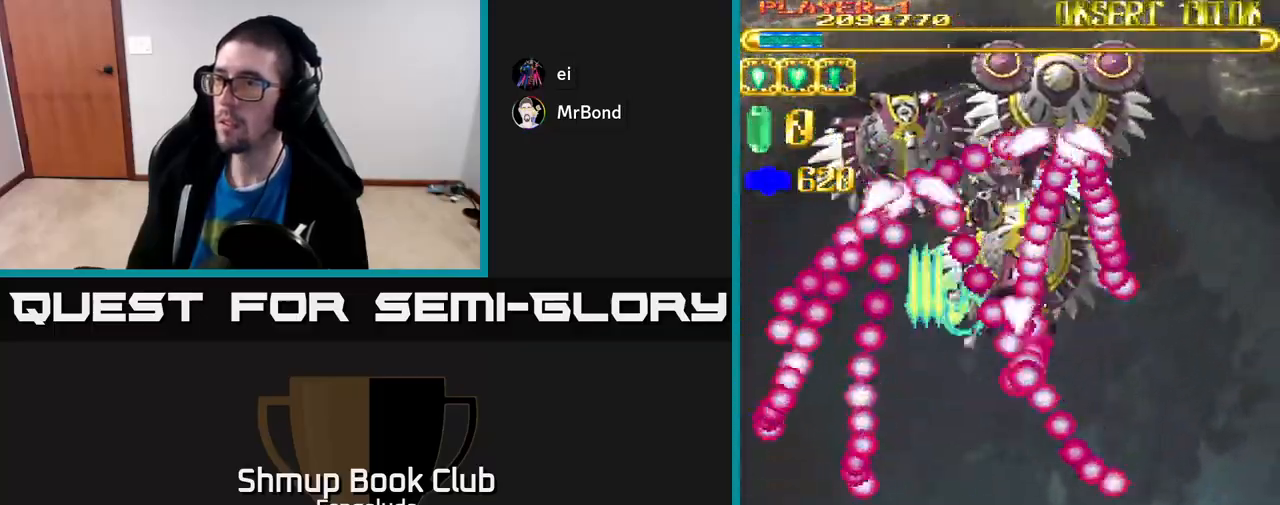
{"buttons": ["A", "DPAD_DOWN", "DPAD_LEFT"], "left_stick": "center", "events": [[50, "DPAD_RIGHT", "up"], [67, "DPAD_LEFT", "down"], [67, "DPAD_UP", "down"], [150, "DPAD_LEFT", "up"], [200, "DPAD_LEFT", "down"], [200, "DPAD_UP", "up"], [267, "DPAD_DOWN", "down"], [300, "DPAD_LEFT", "up"], [433, "DPAD_LEFT", "down"]]}
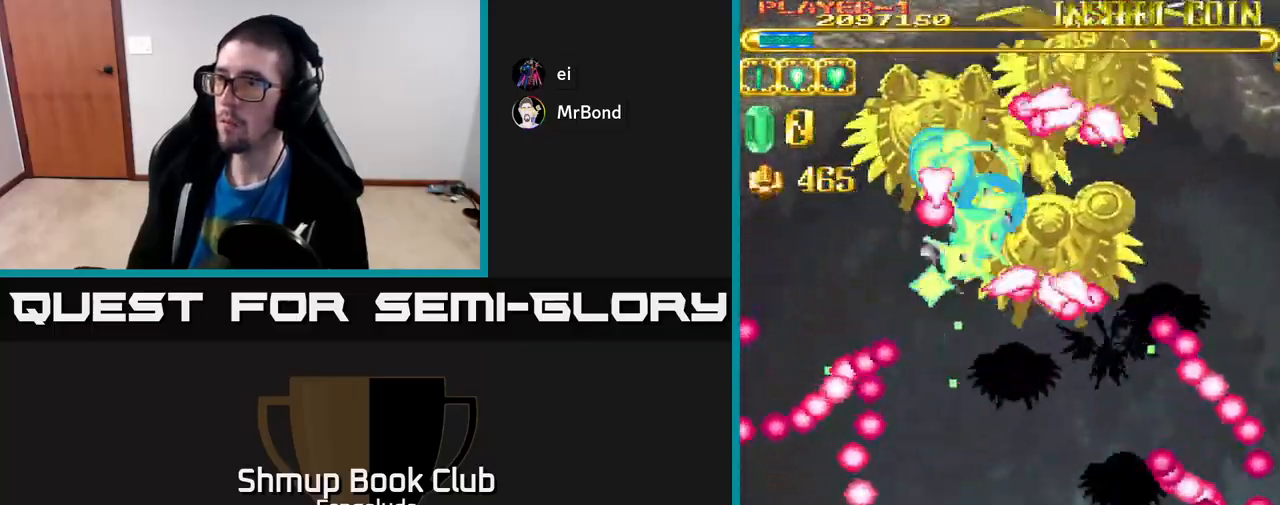
{"buttons": ["A", "DPAD_LEFT"], "left_stick": "center", "events": [[33, "DPAD_DOWN", "up"], [200, "DPAD_LEFT", "up"], [217, "DPAD_RIGHT", "down"], [267, "DPAD_UP", "down"], [333, "DPAD_UP", "up"], [433, "DPAD_RIGHT", "up"], [500, "DPAD_LEFT", "down"]]}
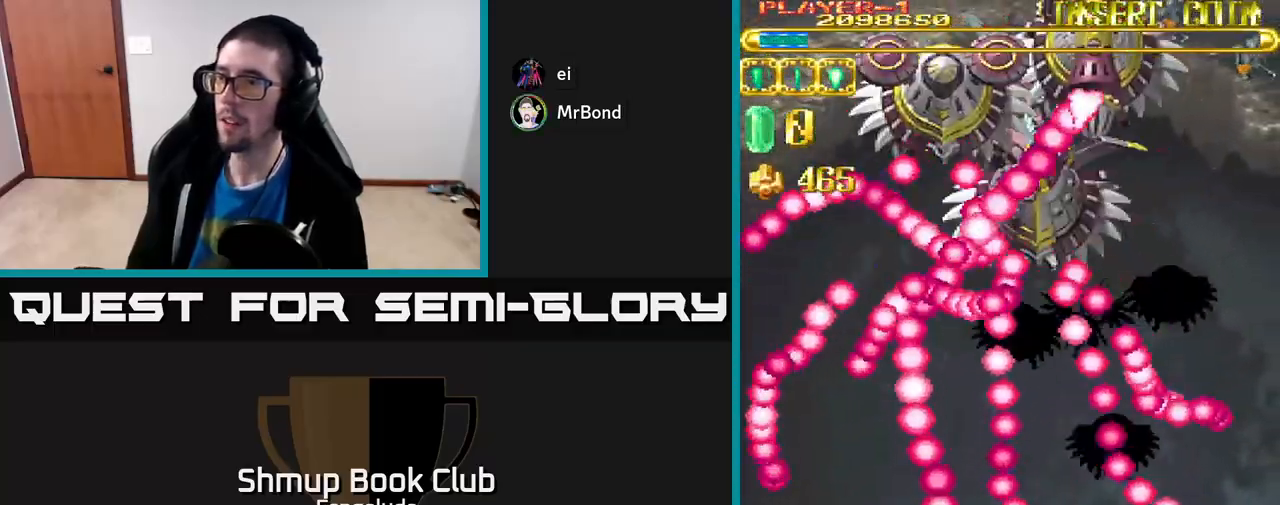
{"buttons": ["DPAD_UP", "DPAD_RIGHT"], "left_stick": "center", "events": [[67, "DPAD_UP", "down"], [133, "DPAD_LEFT", "up"], [183, "DPAD_RIGHT", "down"], [250, "A", "up"]]}
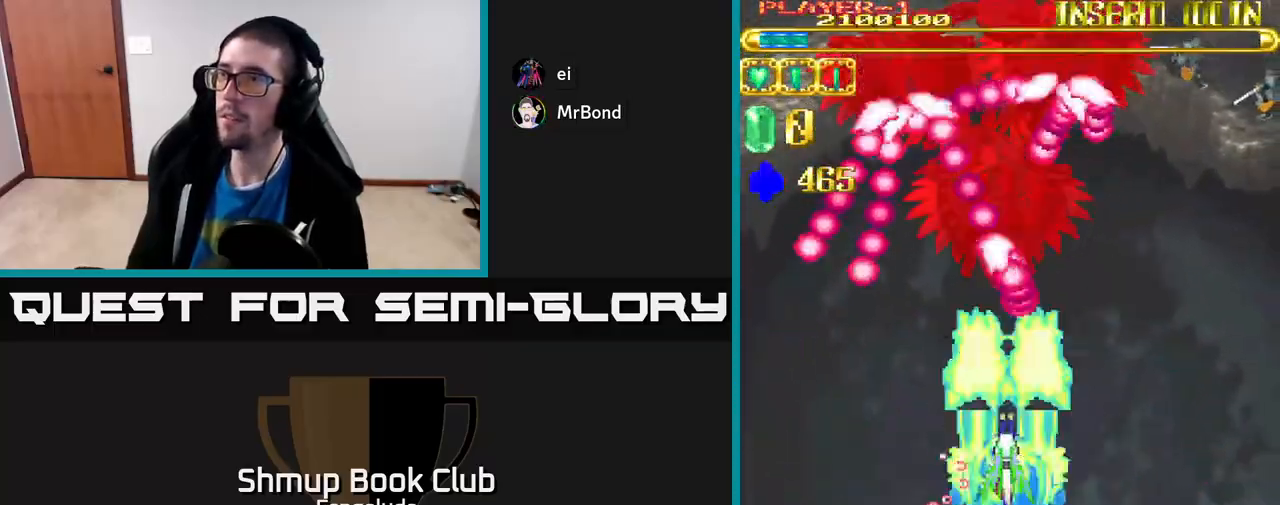
{"buttons": ["DPAD_UP", "DPAD_LEFT"], "left_stick": "center", "events": [[17, "DPAD_RIGHT", "up"], [300, "DPAD_RIGHT", "down"], [400, "DPAD_RIGHT", "up"], [467, "DPAD_LEFT", "down"]]}
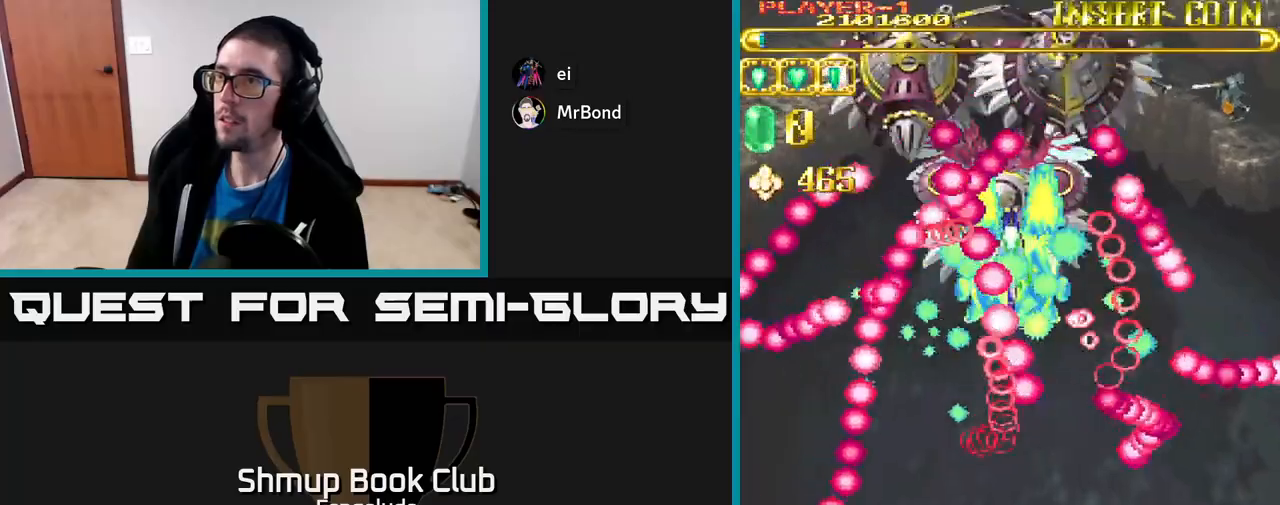
{"buttons": ["DPAD_DOWN", "DPAD_RIGHT"], "left_stick": "center", "events": [[150, "DPAD_LEFT", "up"], [200, "DPAD_RIGHT", "down"], [267, "DPAD_UP", "up"], [317, "DPAD_DOWN", "down"], [333, "DPAD_RIGHT", "up"], [500, "DPAD_RIGHT", "down"]]}
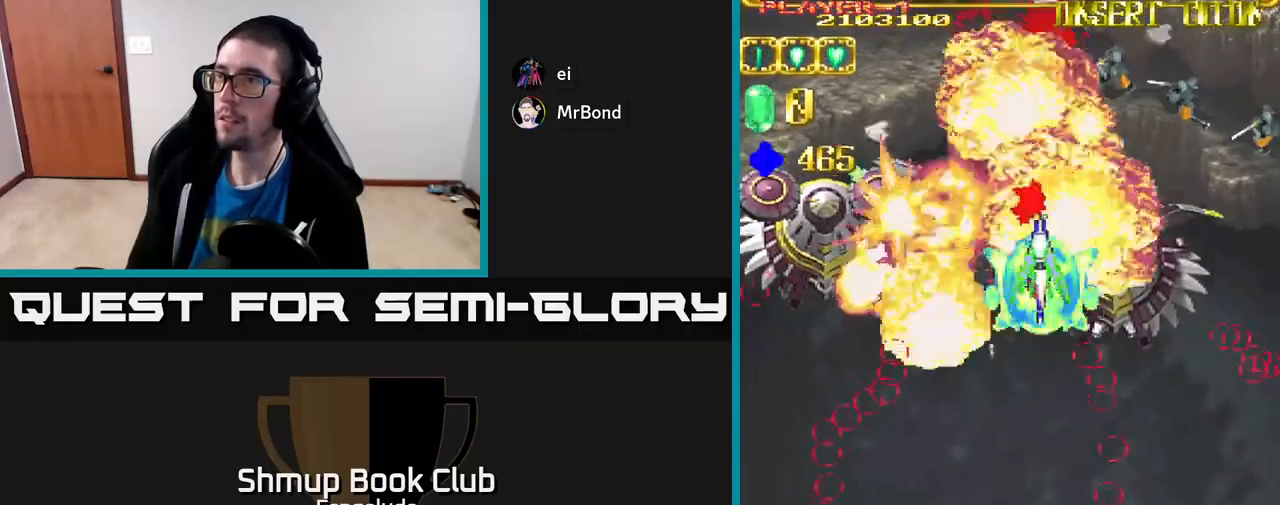
{"buttons": ["A", "L2", "DPAD_DOWN", "DPAD_RIGHT"], "left_stick": "center", "events": [[233, "A", "down"], [417, "L2", "down"]]}
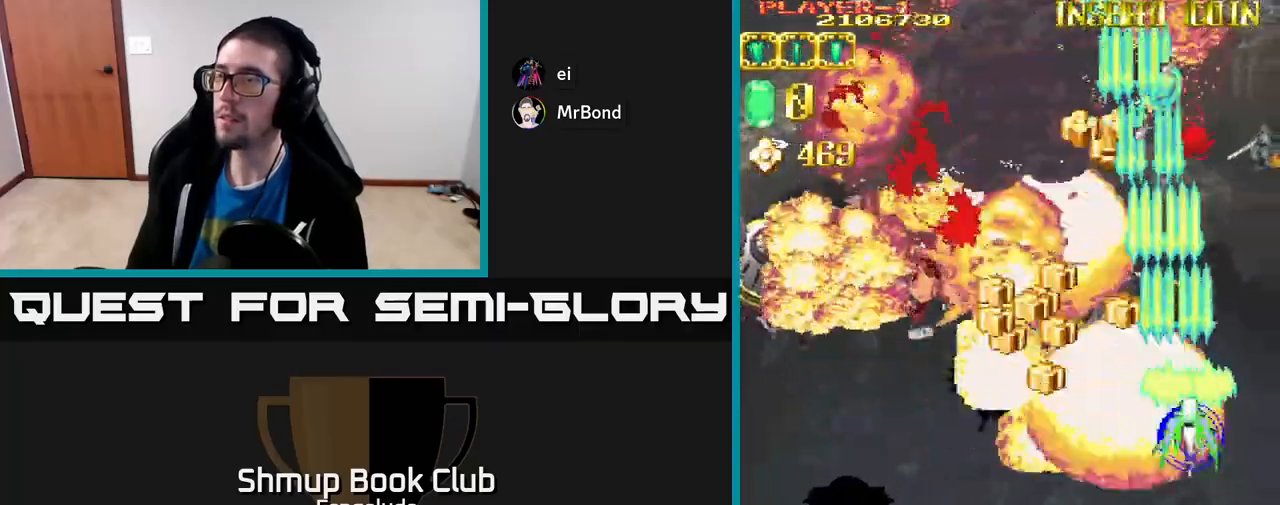
{"buttons": ["A", "DPAD_LEFT"], "left_stick": "center", "events": [[17, "DPAD_RIGHT", "up"], [117, "DPAD_LEFT", "down"], [167, "L2", "up"], [200, "DPAD_DOWN", "up"]]}
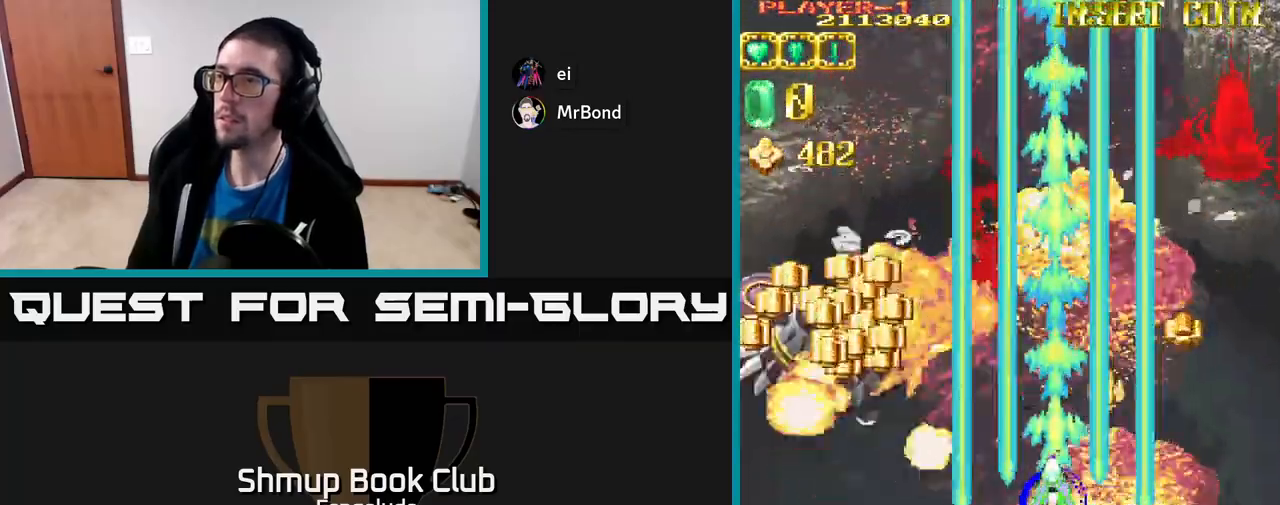
{"buttons": ["A", "L2"], "left_stick": "center", "events": [[33, "DPAD_LEFT", "up"], [50, "DPAD_RIGHT", "down"], [50, "DPAD_UP", "down"], [150, "DPAD_UP", "up"], [350, "DPAD_DOWN", "down"], [400, "DPAD_RIGHT", "up"], [450, "L2", "down"], [483, "DPAD_DOWN", "up"]]}
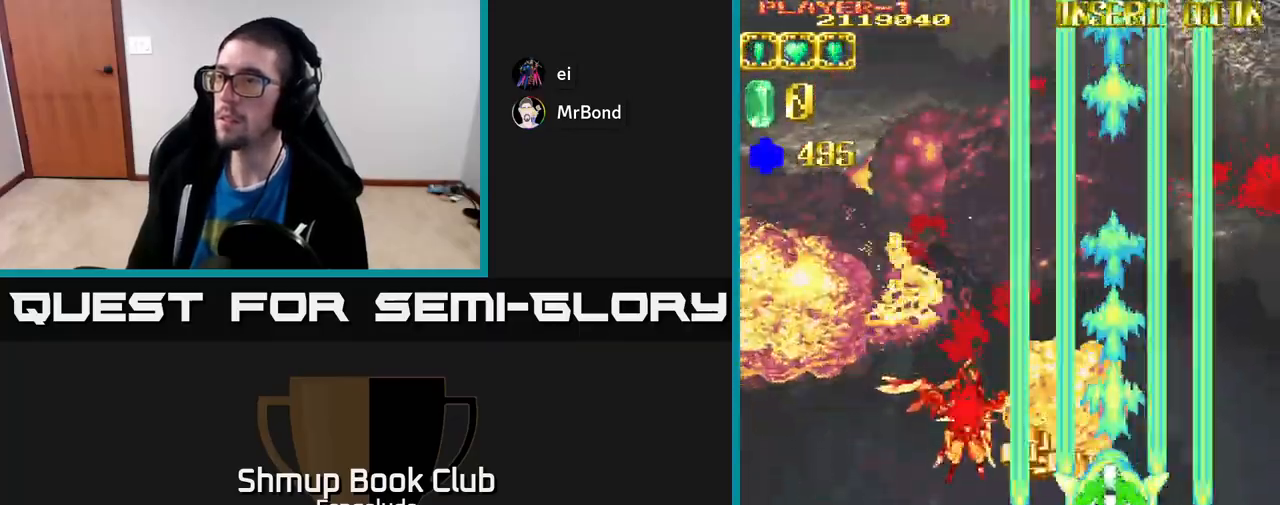
{"buttons": ["DPAD_LEFT"], "left_stick": "center", "events": [[50, "DPAD_LEFT", "down"], [67, "L2", "up"], [283, "X", "down"], [400, "X", "up"], [417, "A", "up"]]}
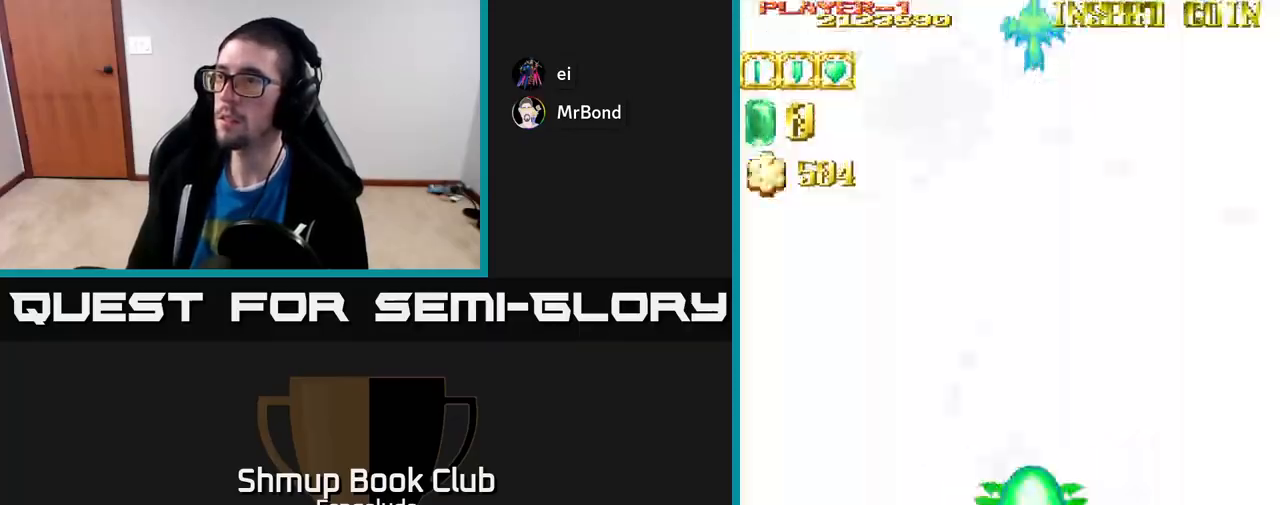
{"buttons": ["A", "DPAD_LEFT"], "left_stick": "center", "events": [[217, "A", "down"]]}
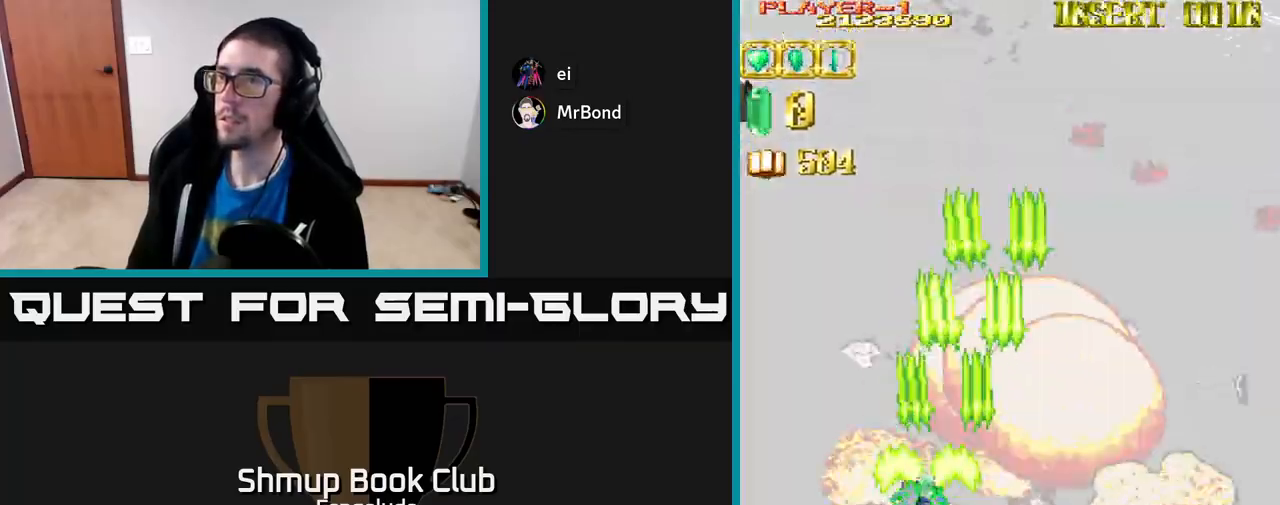
{"buttons": ["L2", "DPAD_UP", "DPAD_LEFT"], "left_stick": "center", "events": [[233, "DPAD_UP", "down"], [417, "L2", "down"], [450, "A", "up"]]}
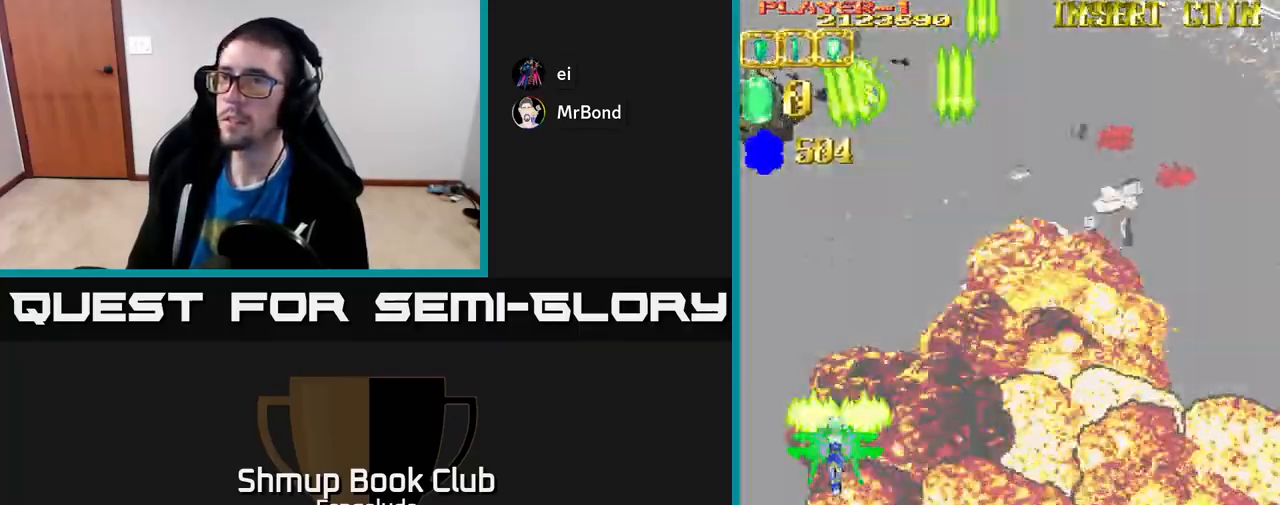
{"buttons": ["L2", "DPAD_UP", "DPAD_LEFT"], "left_stick": "center", "events": [[317, "DPAD_LEFT", "up"], [450, "DPAD_LEFT", "down"]]}
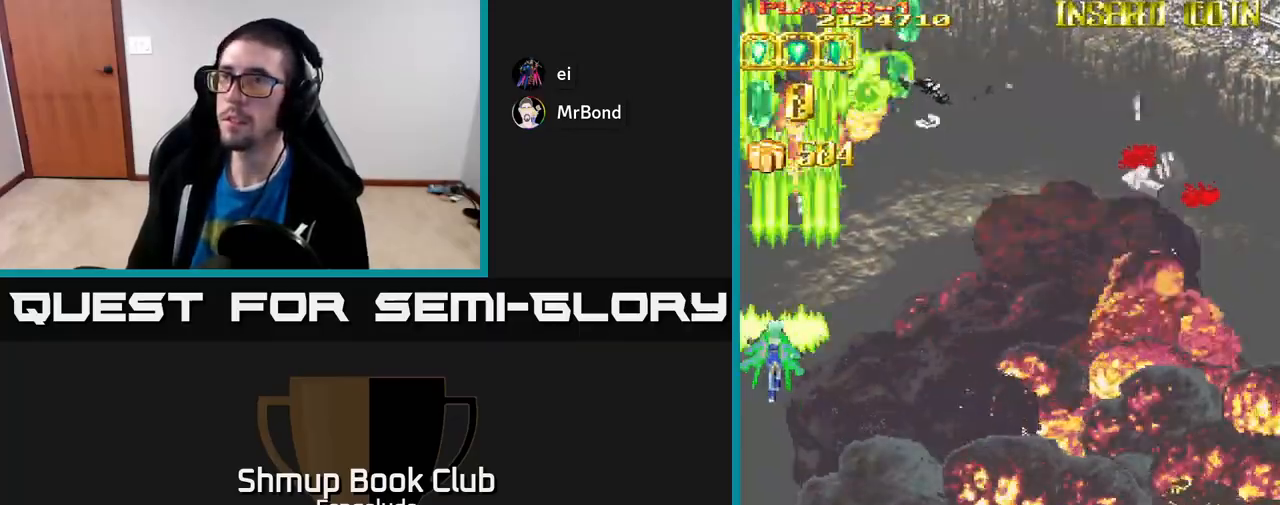
{"buttons": ["L2", "DPAD_RIGHT"], "left_stick": "center", "events": [[167, "DPAD_UP", "up"], [200, "DPAD_LEFT", "up"], [217, "DPAD_DOWN", "down"], [250, "DPAD_RIGHT", "down"], [483, "DPAD_DOWN", "up"]]}